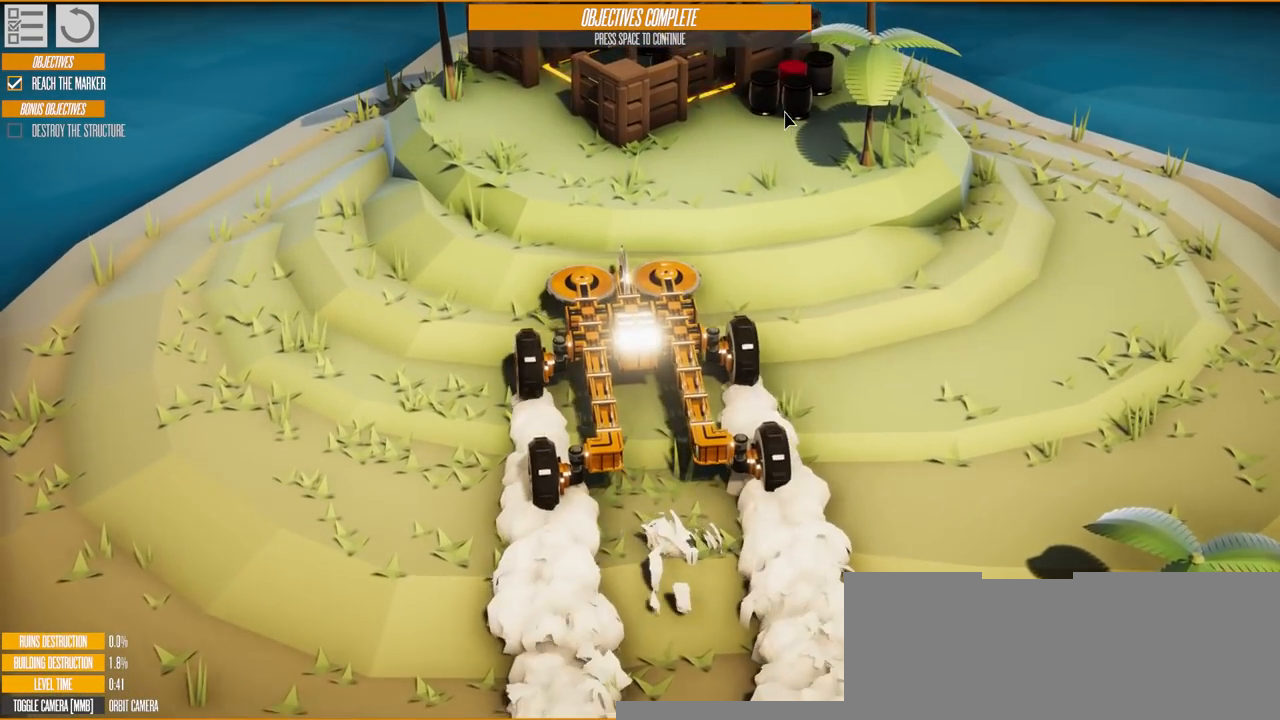
Gameplay with keyboard; each line is a JSON object with the keys held at the frame after it. "events" lists presses ("down") and releases ("up") of "a", "d", "s" and "w" between this image and that frame as [ms after this image, input, new state], when the widget could be followed in between. No other keys are recorded. Mouse input is not recorded. Not read: e.
{"keys": ["d", "w"], "events": [[83, "d", "up"], [500, "d", "down"]]}
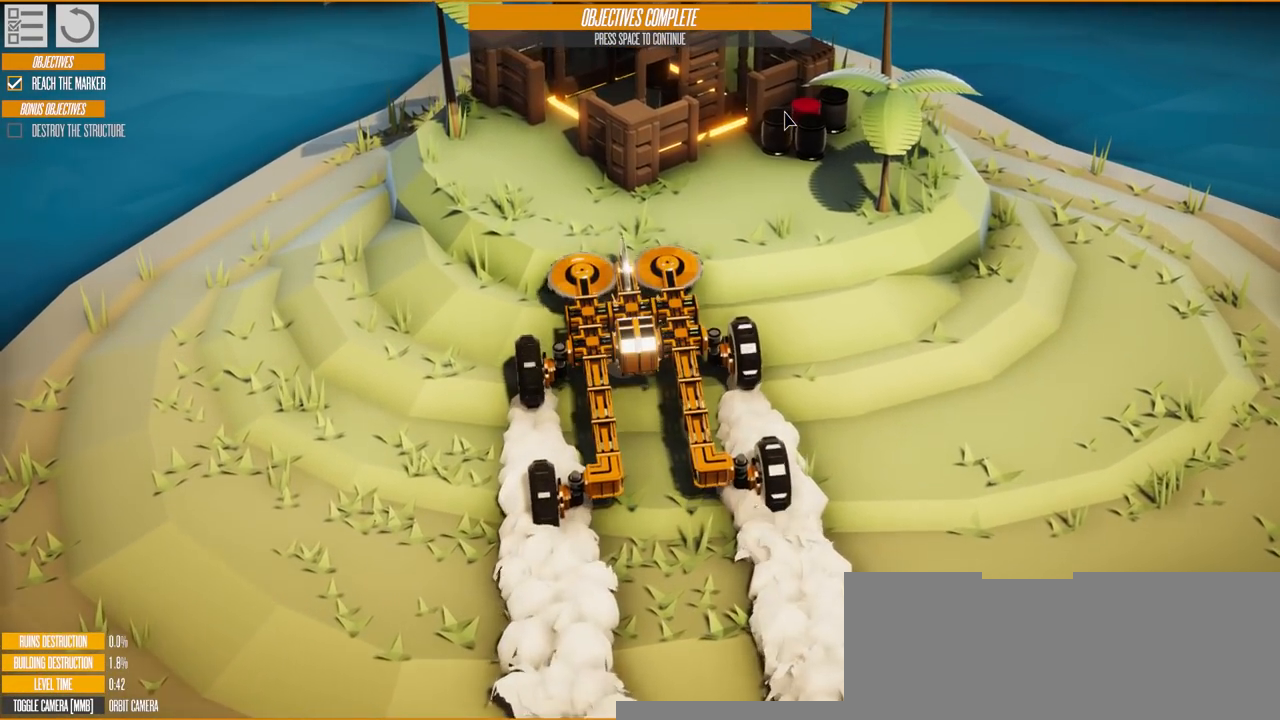
{"keys": ["d", "w"], "events": []}
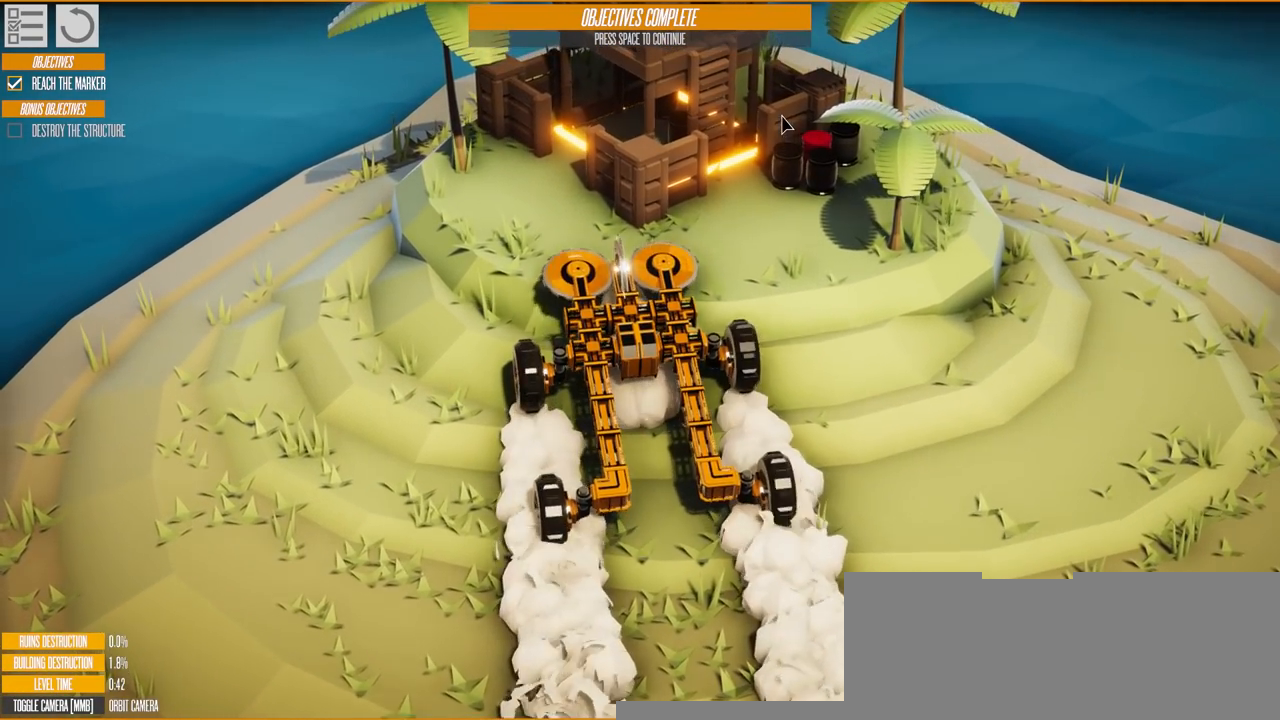
{"keys": ["d", "w"], "events": []}
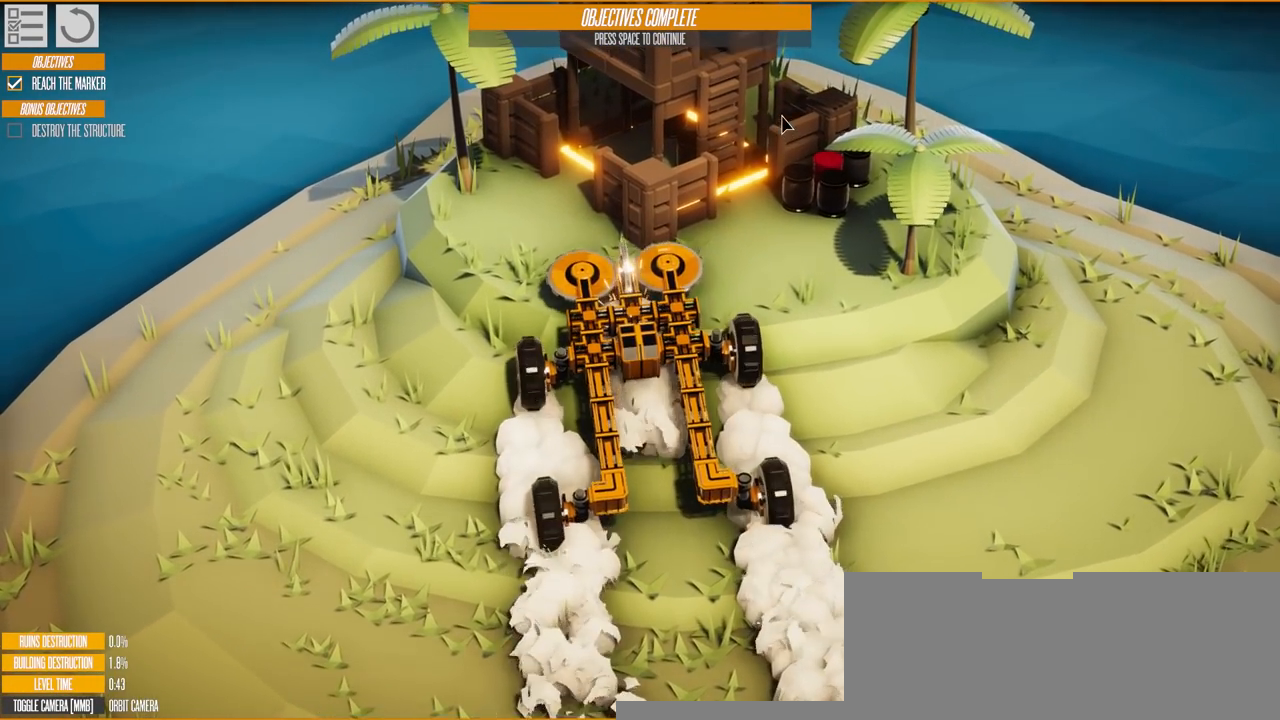
{"keys": ["w"], "events": [[417, "d", "up"]]}
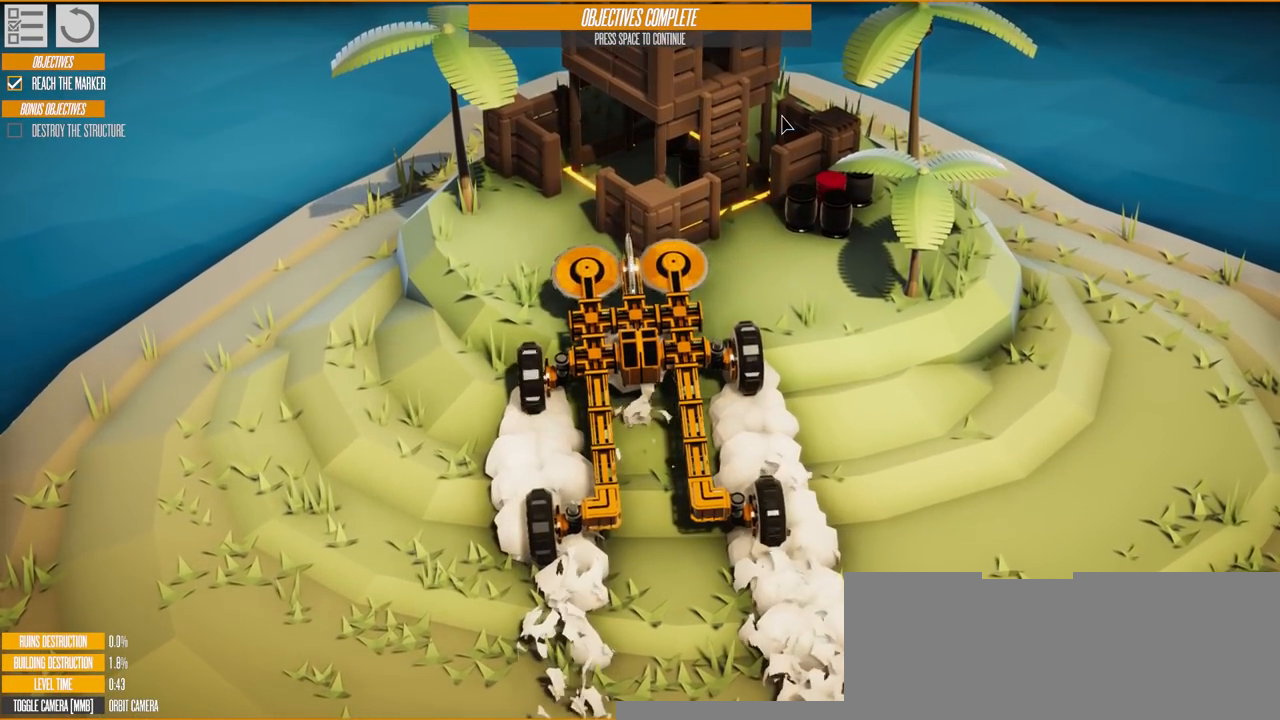
{"keys": ["d", "w"], "events": [[100, "d", "down"]]}
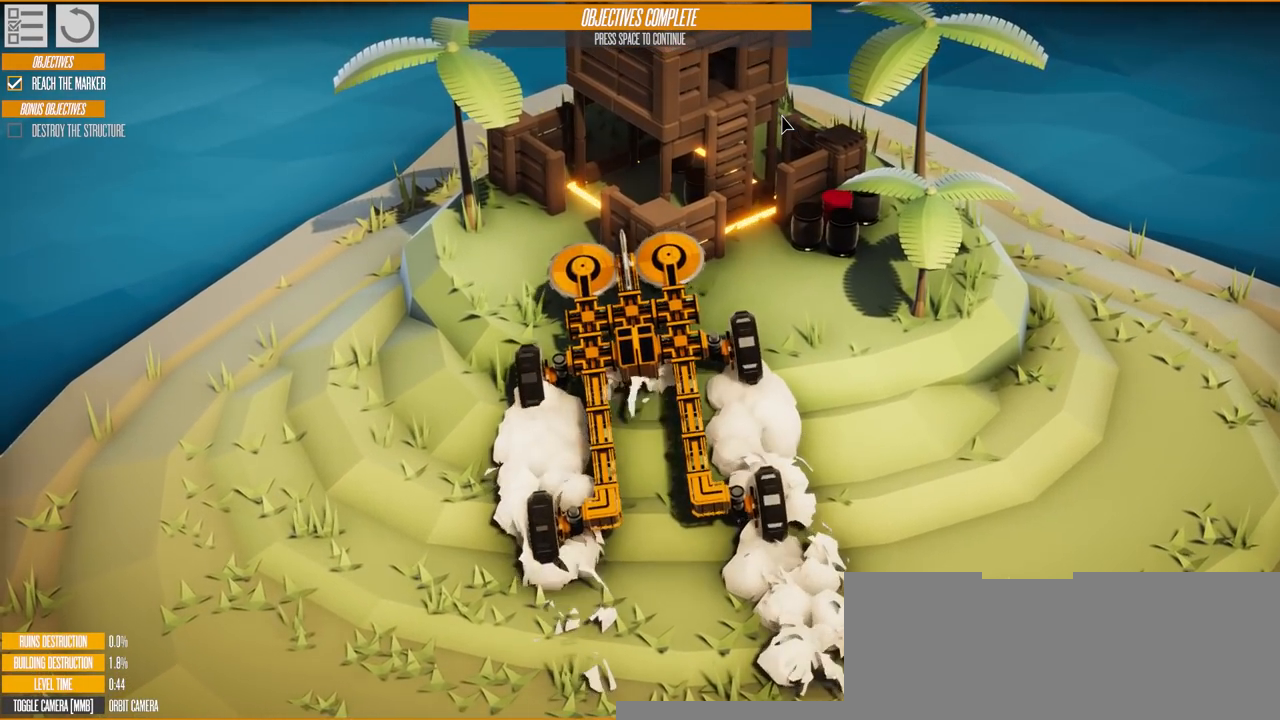
{"keys": ["d", "w"], "events": []}
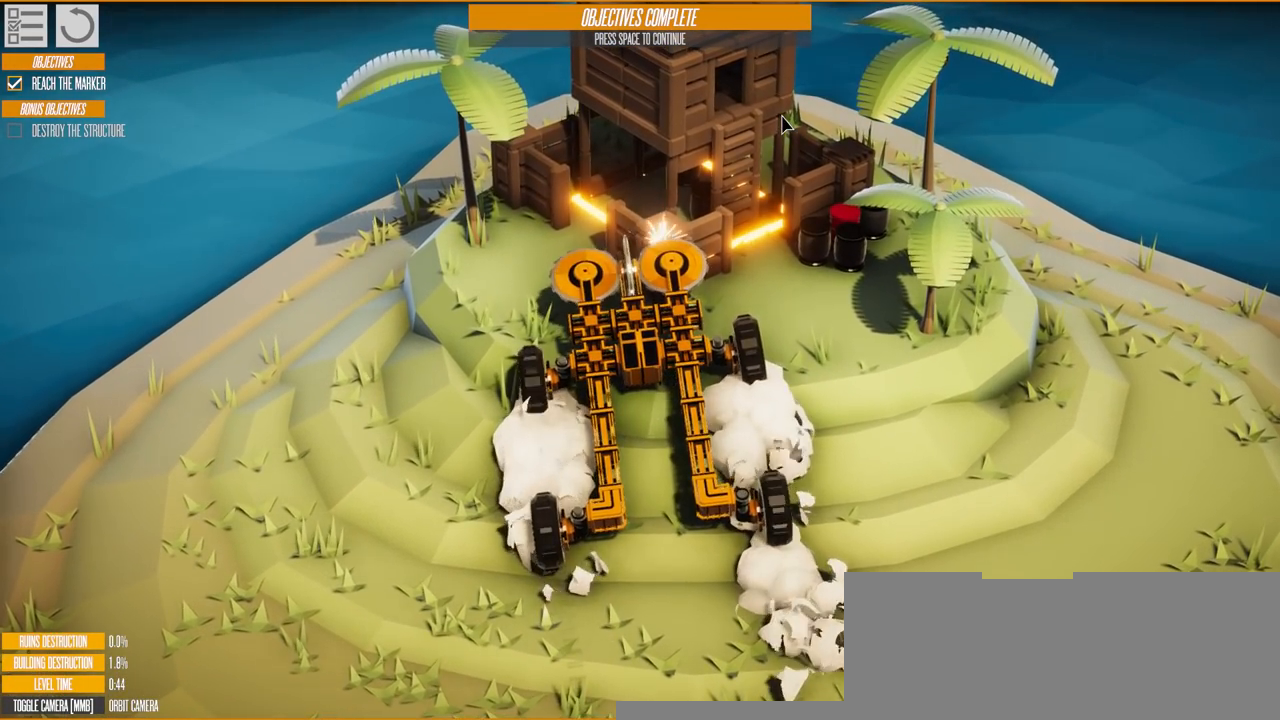
{"keys": ["d", "w"], "events": []}
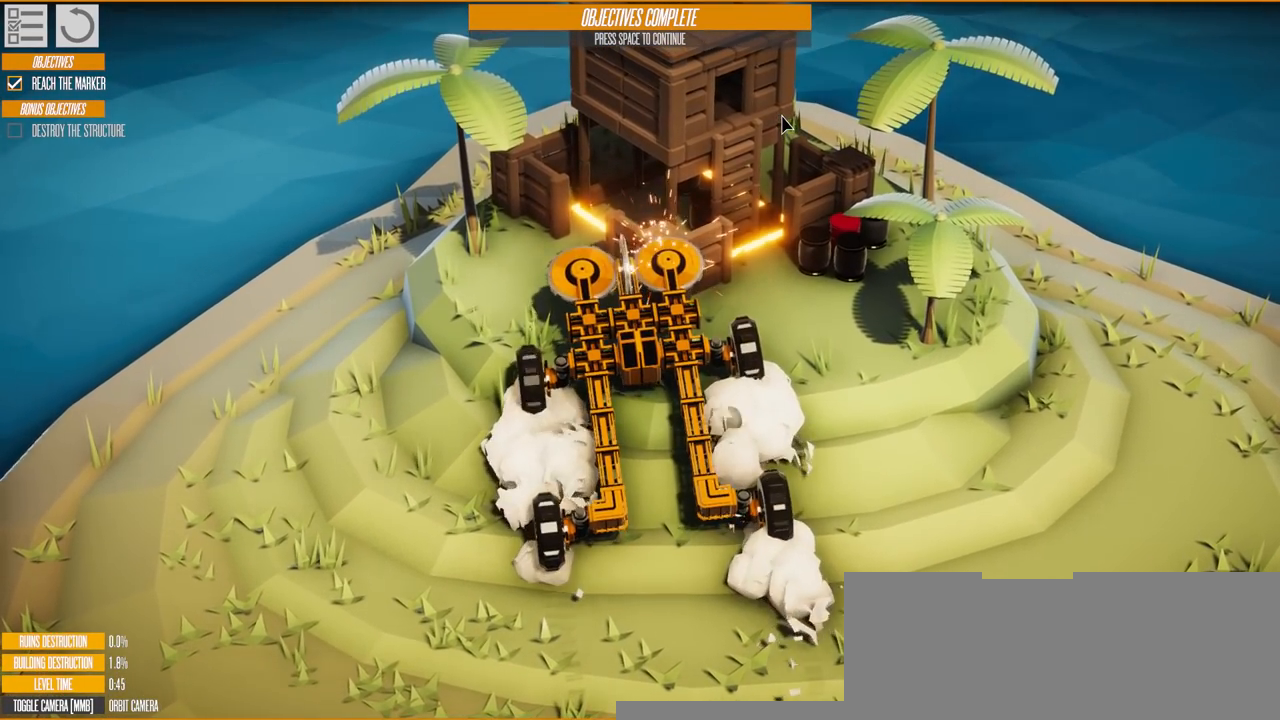
{"keys": ["d"], "events": [[117, "w", "up"]]}
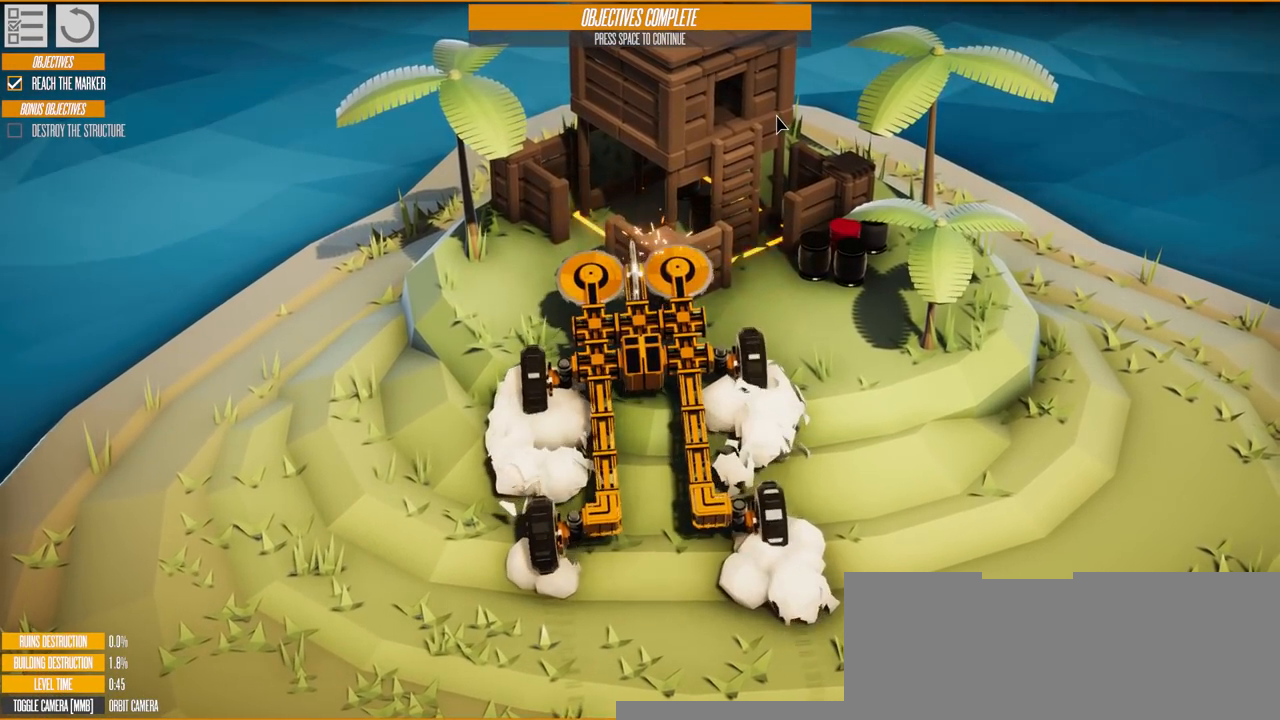
{"keys": ["d", "w"], "events": [[217, "w", "down"]]}
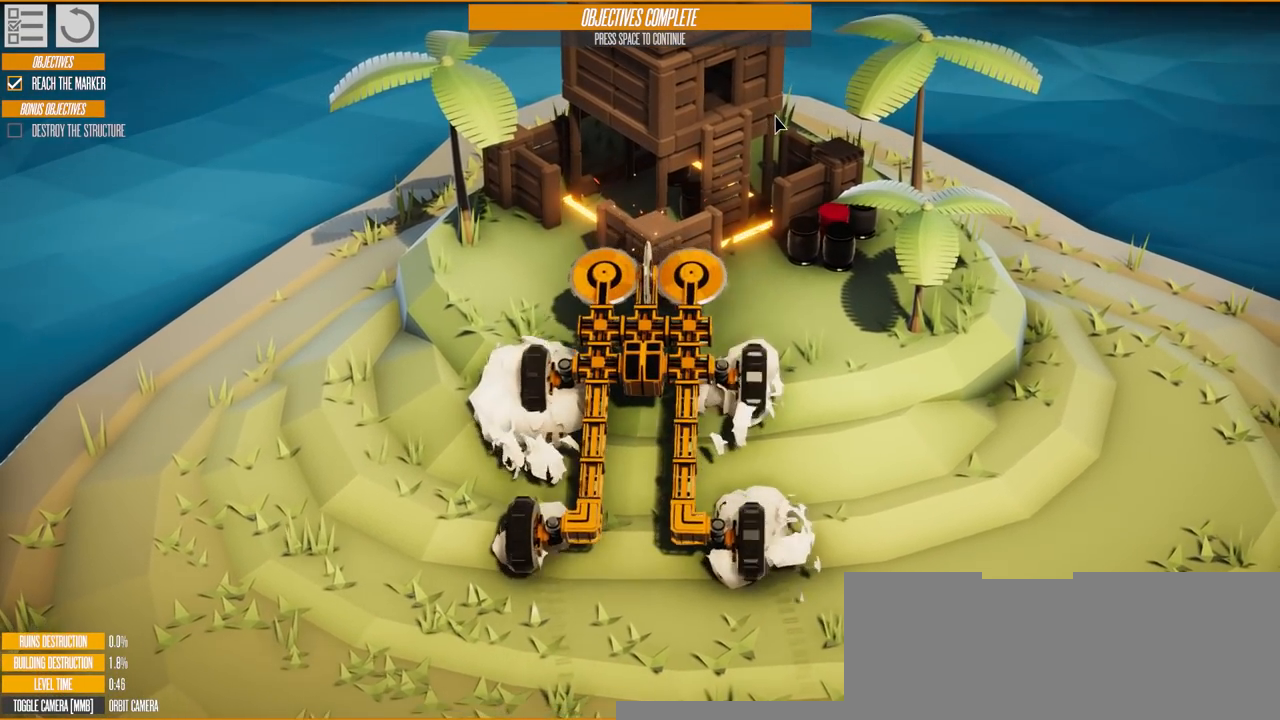
{"keys": ["w"], "events": [[184, "d", "up"]]}
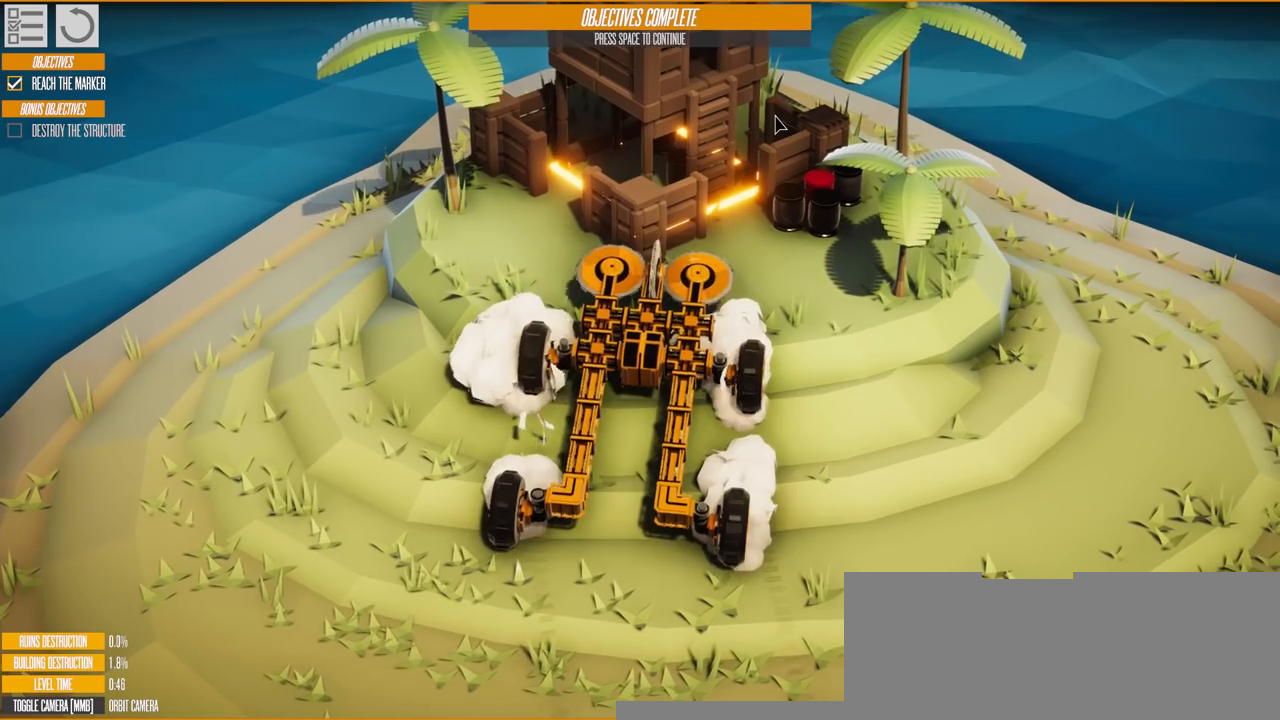
{"keys": ["d", "w"], "events": [[500, "d", "down"]]}
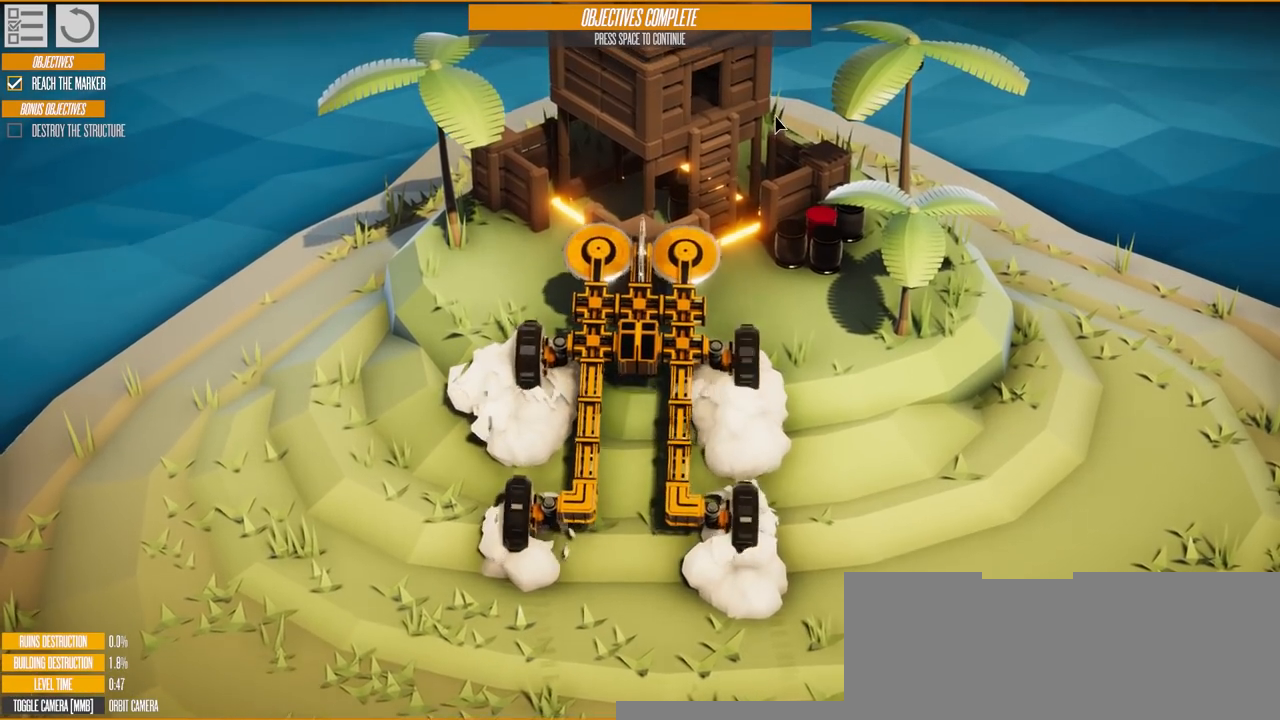
{"keys": ["d"], "events": [[334, "w", "up"]]}
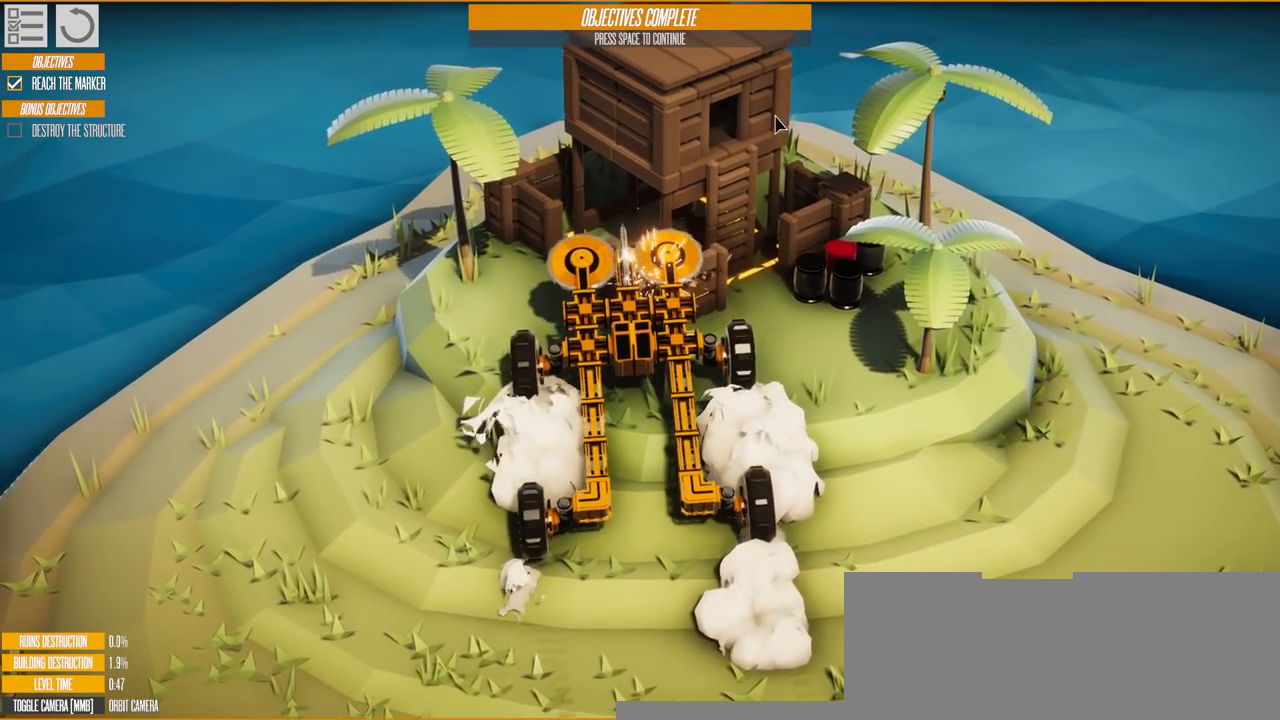
{"keys": ["d"], "events": []}
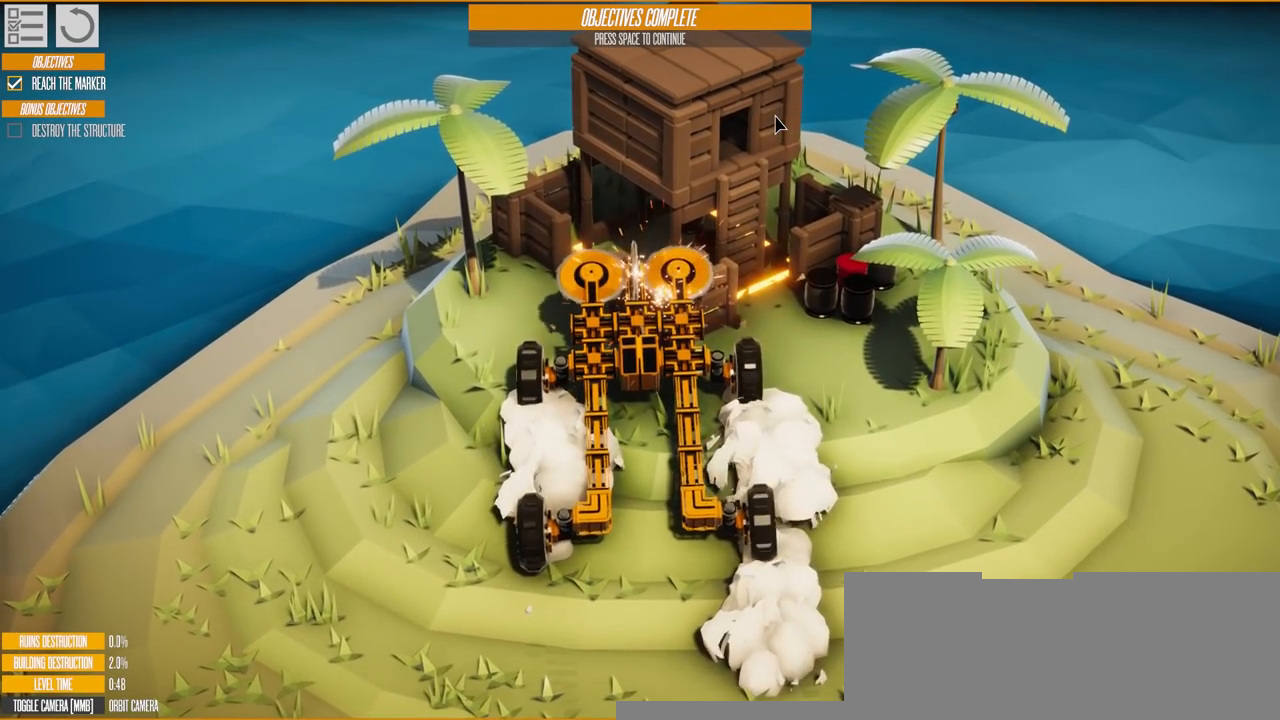
{"keys": ["d", "w"], "events": [[417, "w", "down"]]}
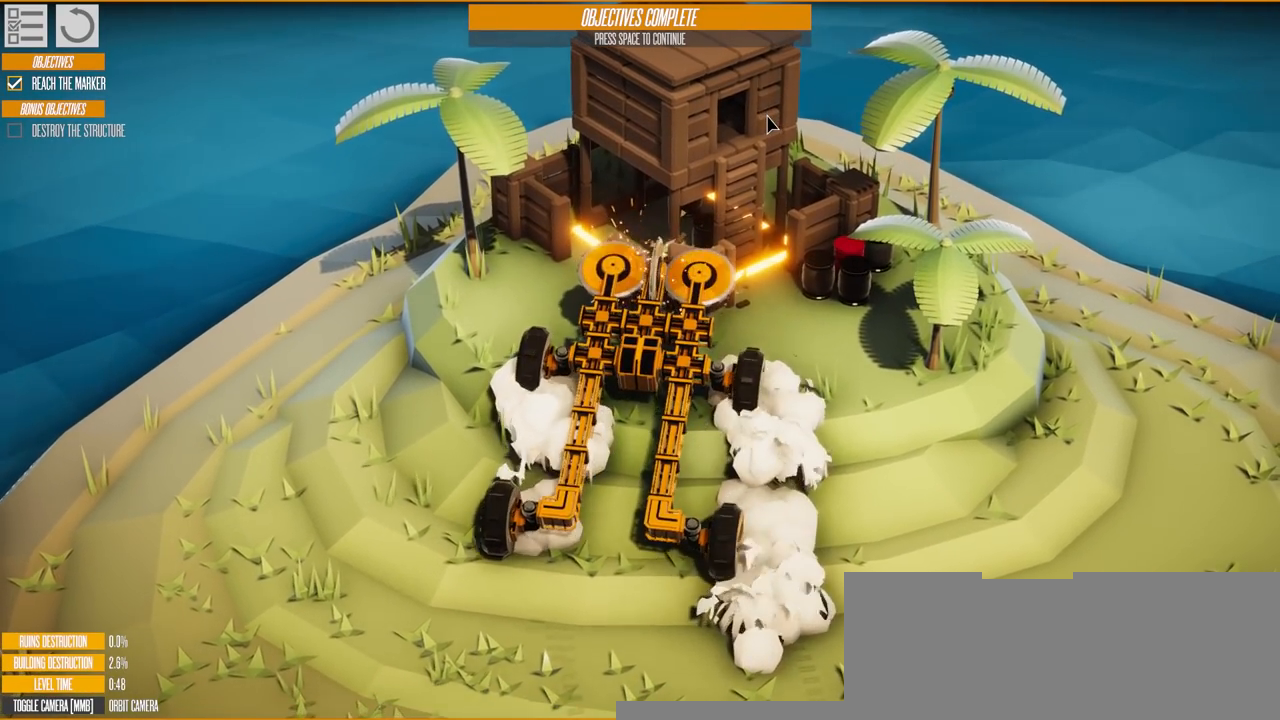
{"keys": ["d", "w"], "events": []}
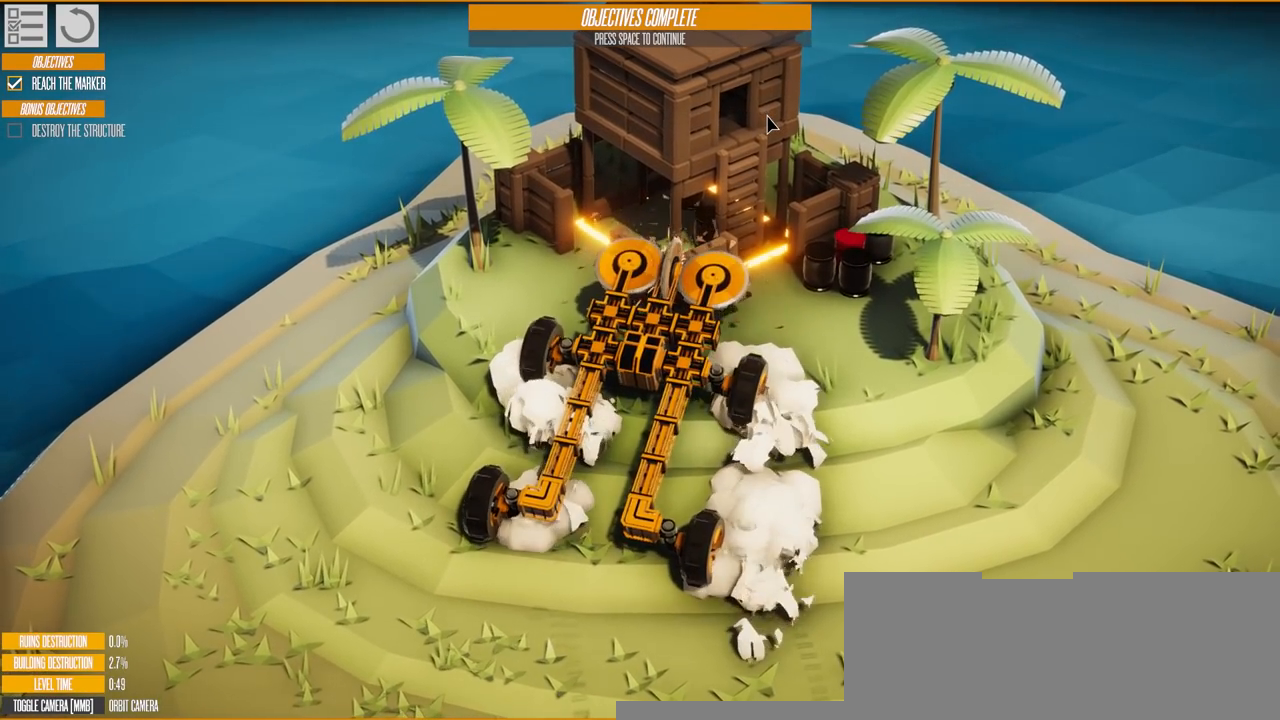
{"keys": ["d"], "events": [[284, "w", "up"]]}
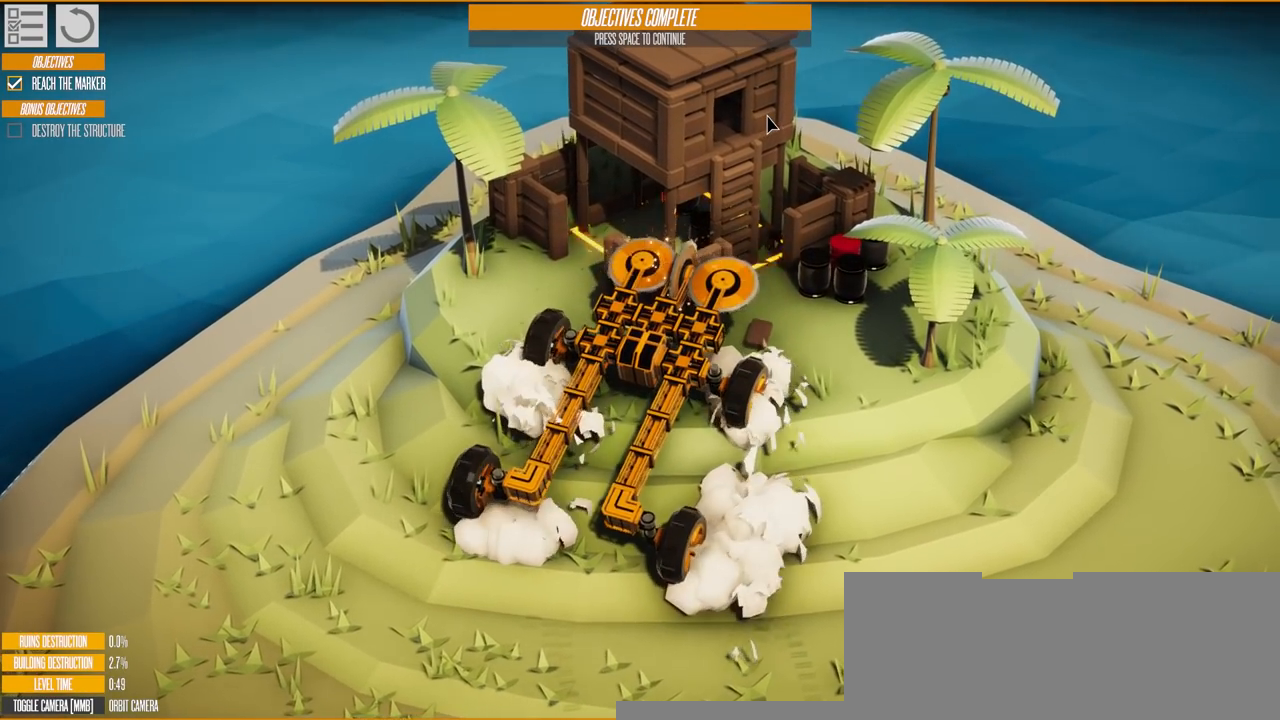
{"keys": ["d", "w"], "events": [[450, "w", "down"]]}
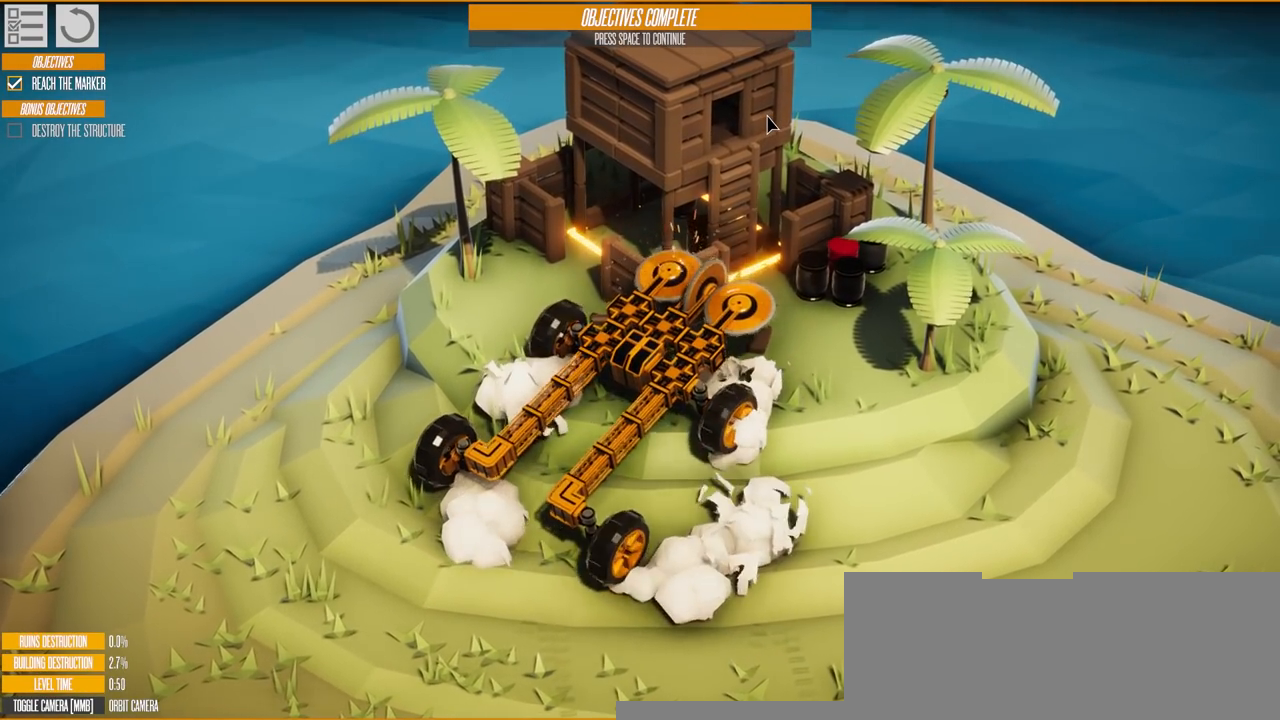
{"keys": ["w"], "events": [[250, "d", "up"]]}
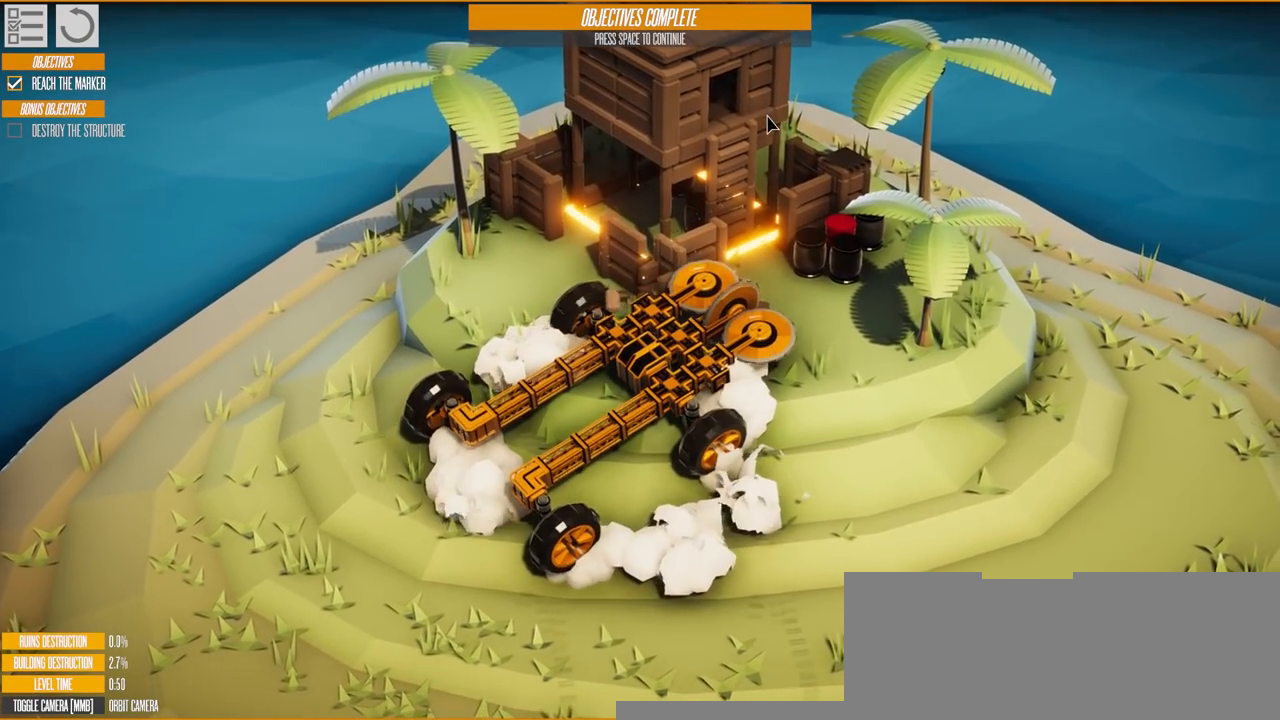
{"keys": ["a", "w"], "events": [[200, "a", "down"]]}
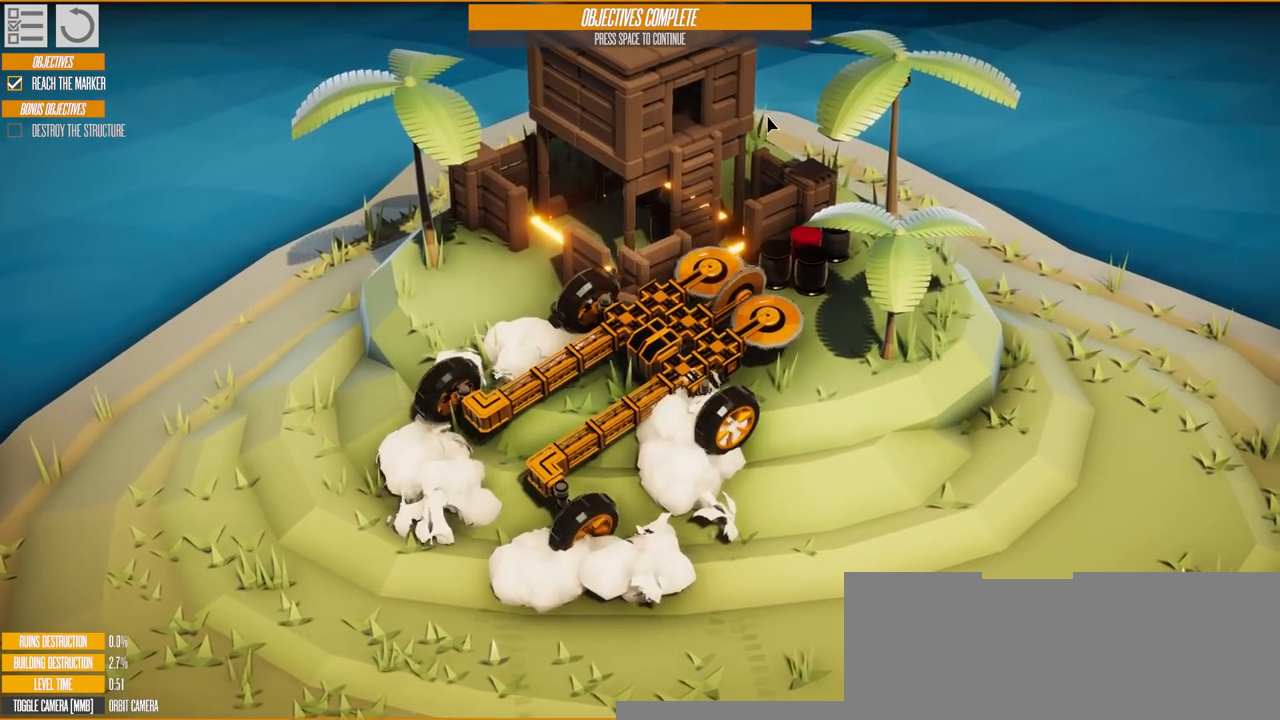
{"keys": ["w"], "events": [[233, "w", "up"], [367, "w", "down"], [400, "a", "up"]]}
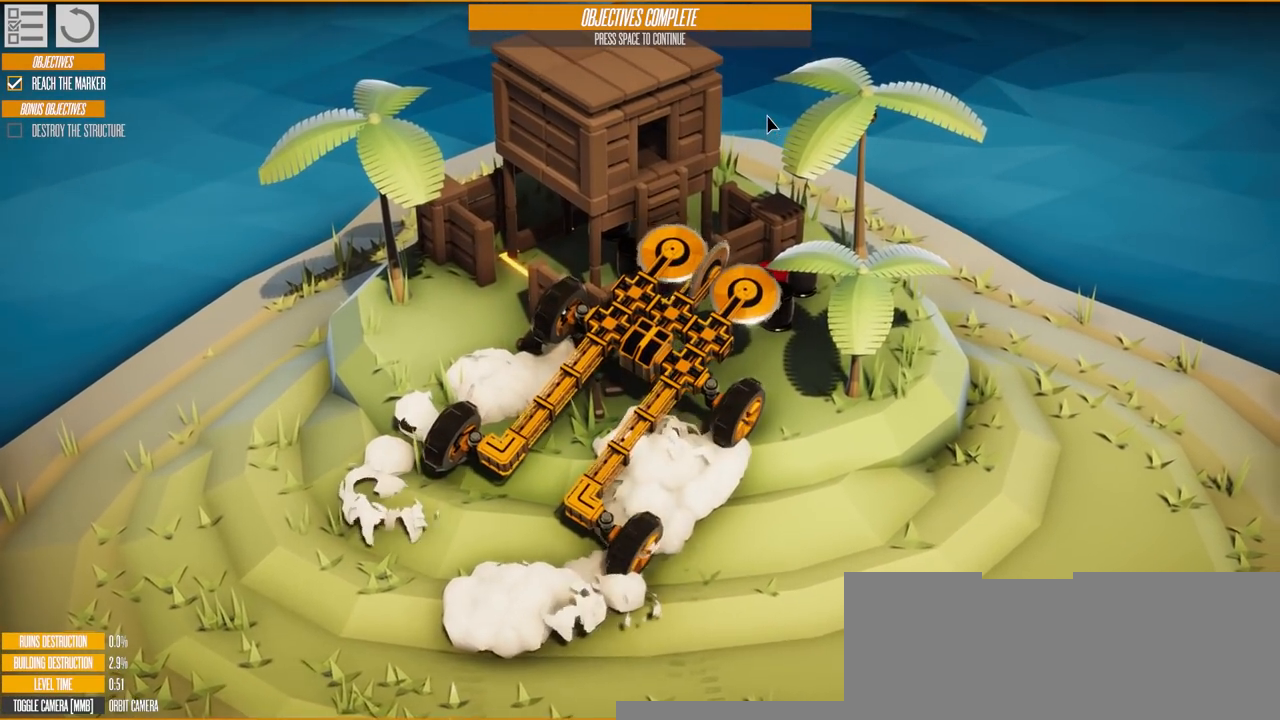
{"keys": ["d", "w"], "events": [[267, "d", "down"]]}
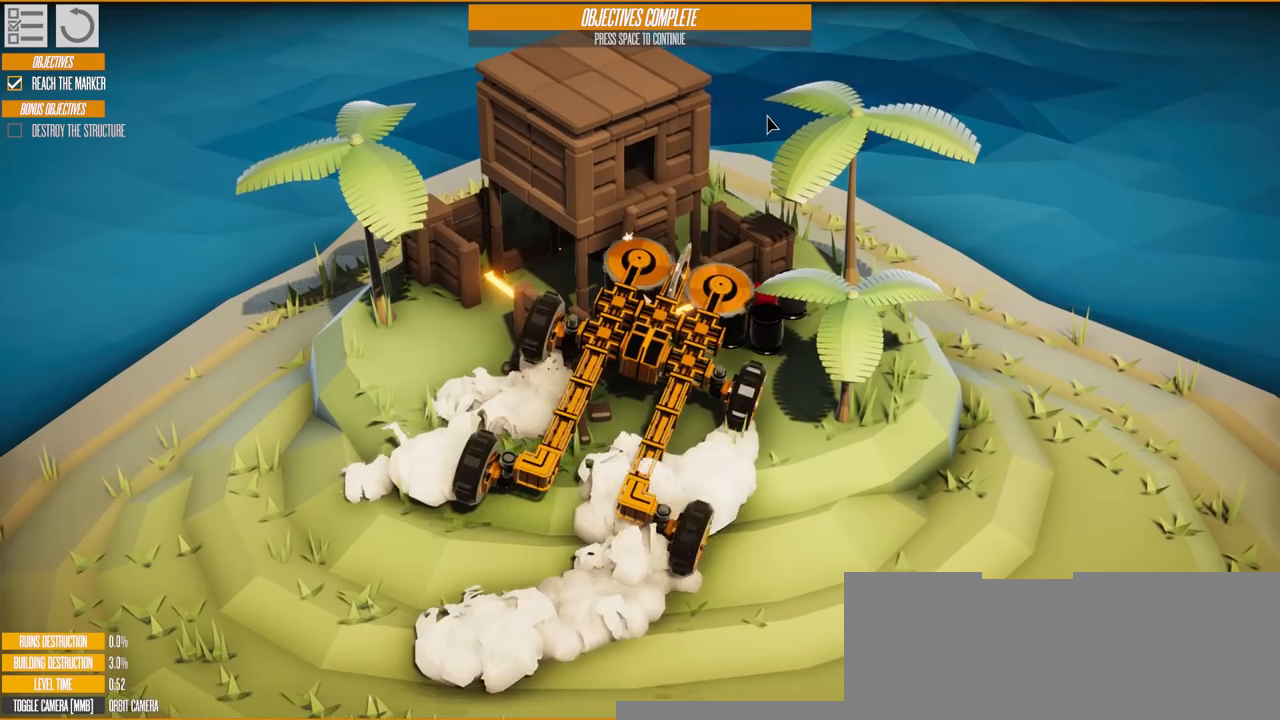
{"keys": ["d", "w"], "events": []}
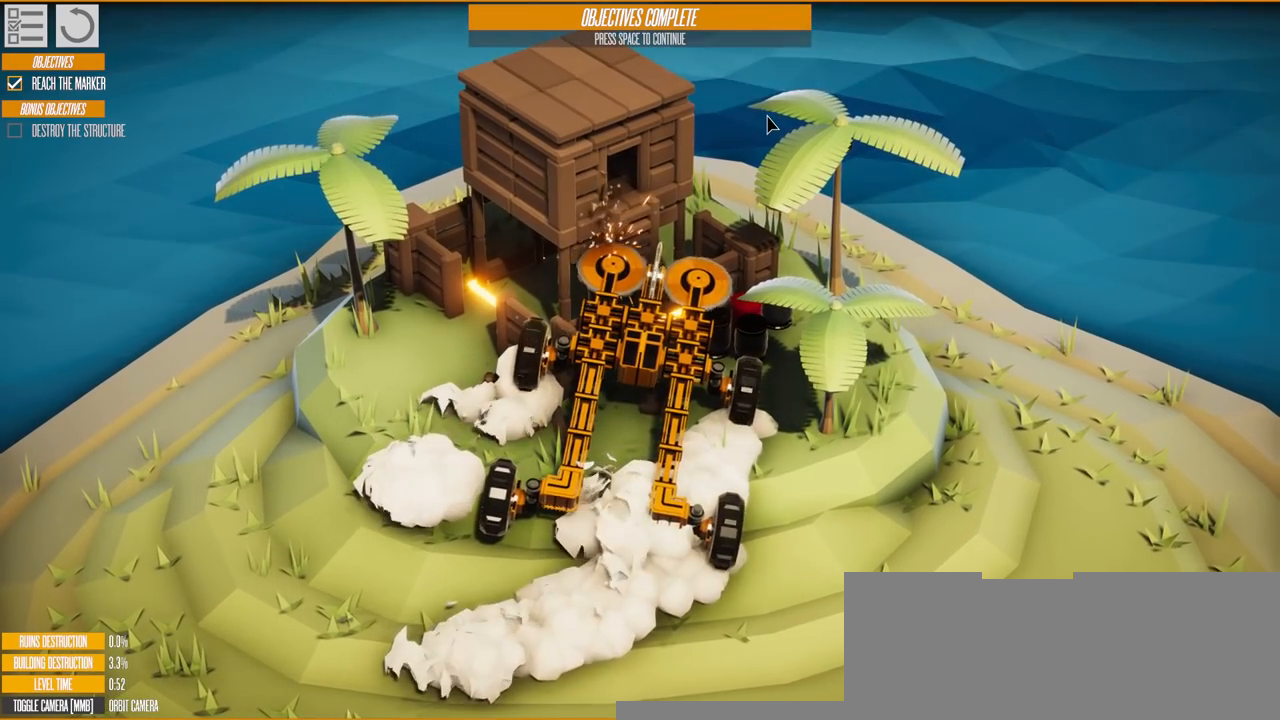
{"keys": [], "events": [[284, "d", "up"], [417, "w", "up"]]}
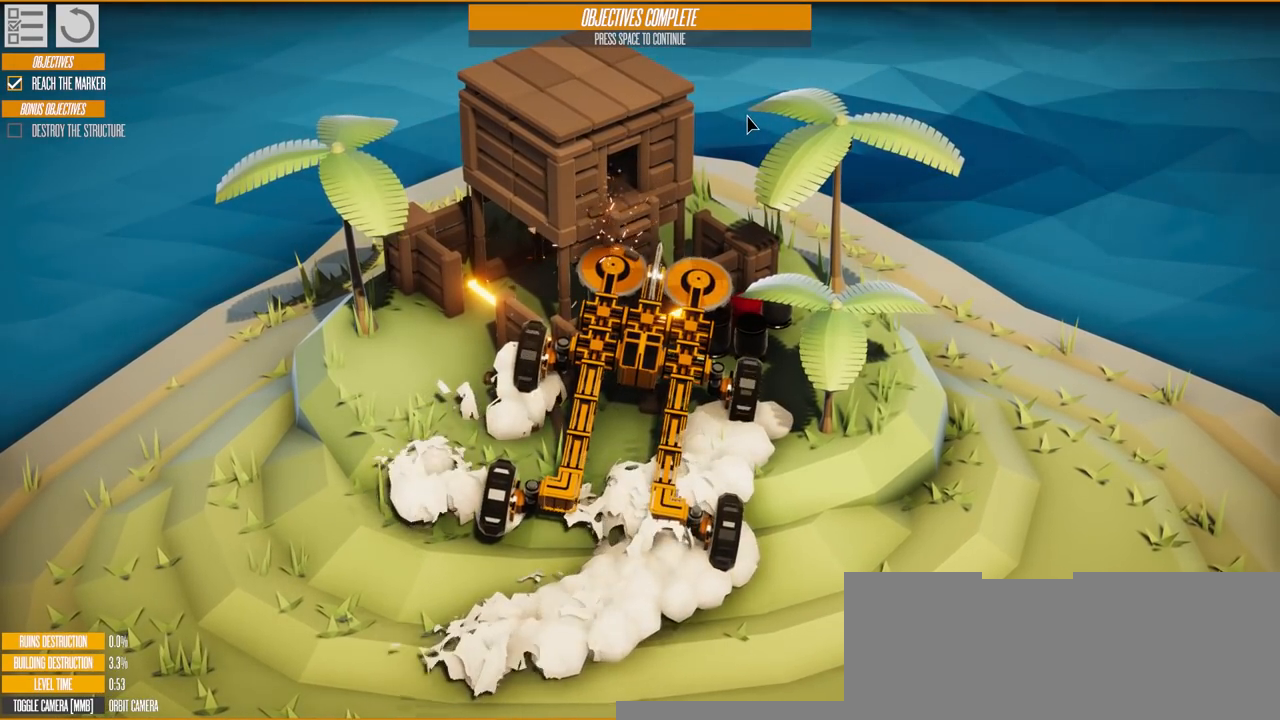
{"keys": ["s"], "events": [[50, "s", "down"]]}
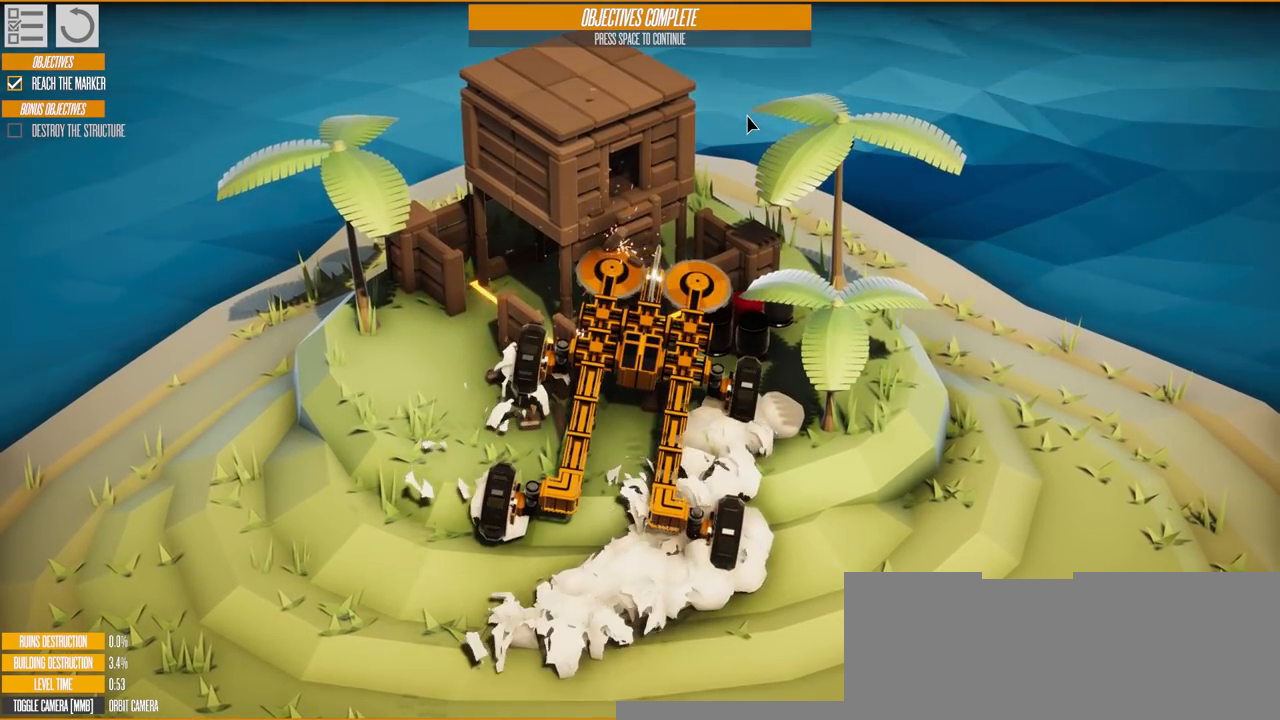
{"keys": ["d", "s"], "events": [[451, "d", "down"]]}
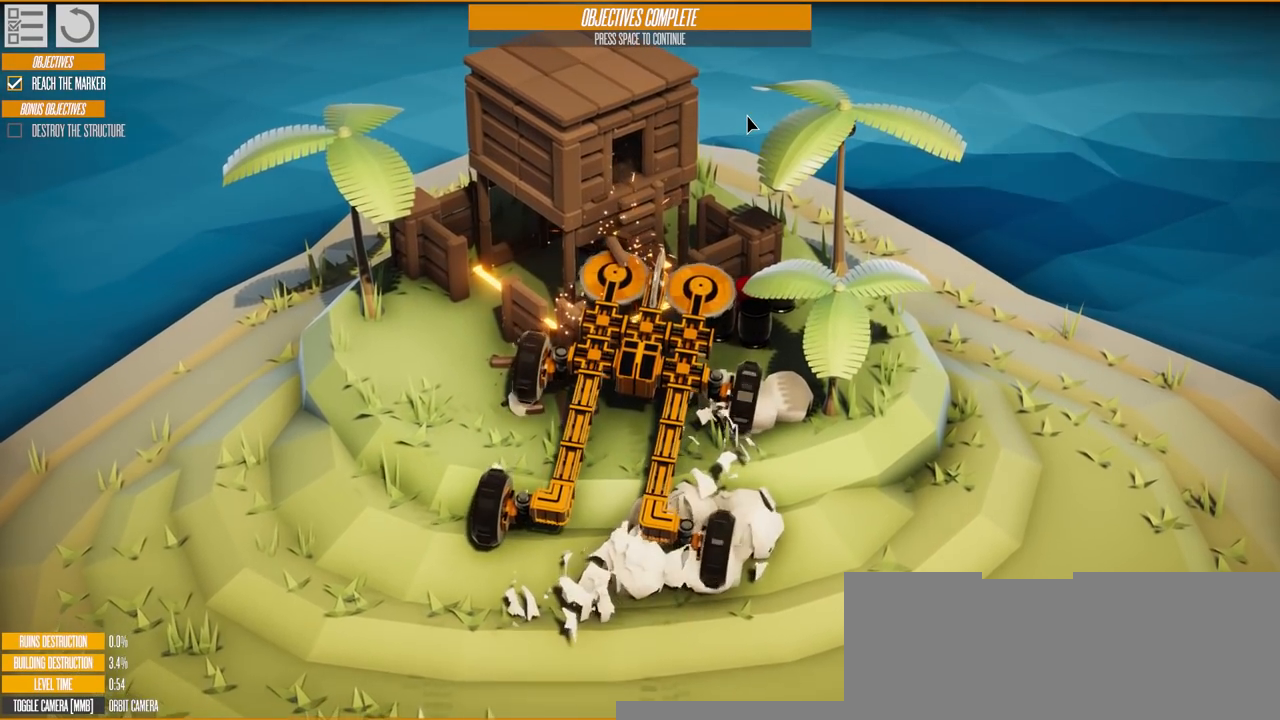
{"keys": ["d", "w"], "events": [[83, "s", "up"], [317, "w", "down"]]}
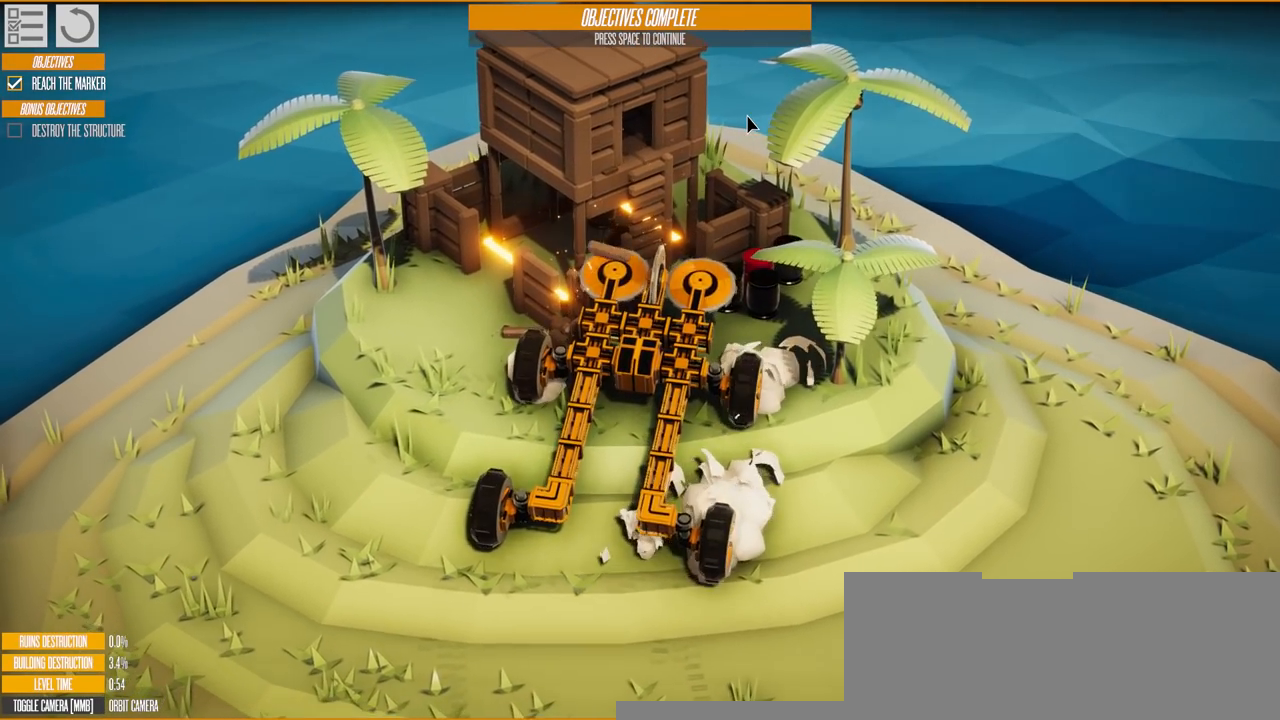
{"keys": ["d"], "events": [[234, "w", "up"]]}
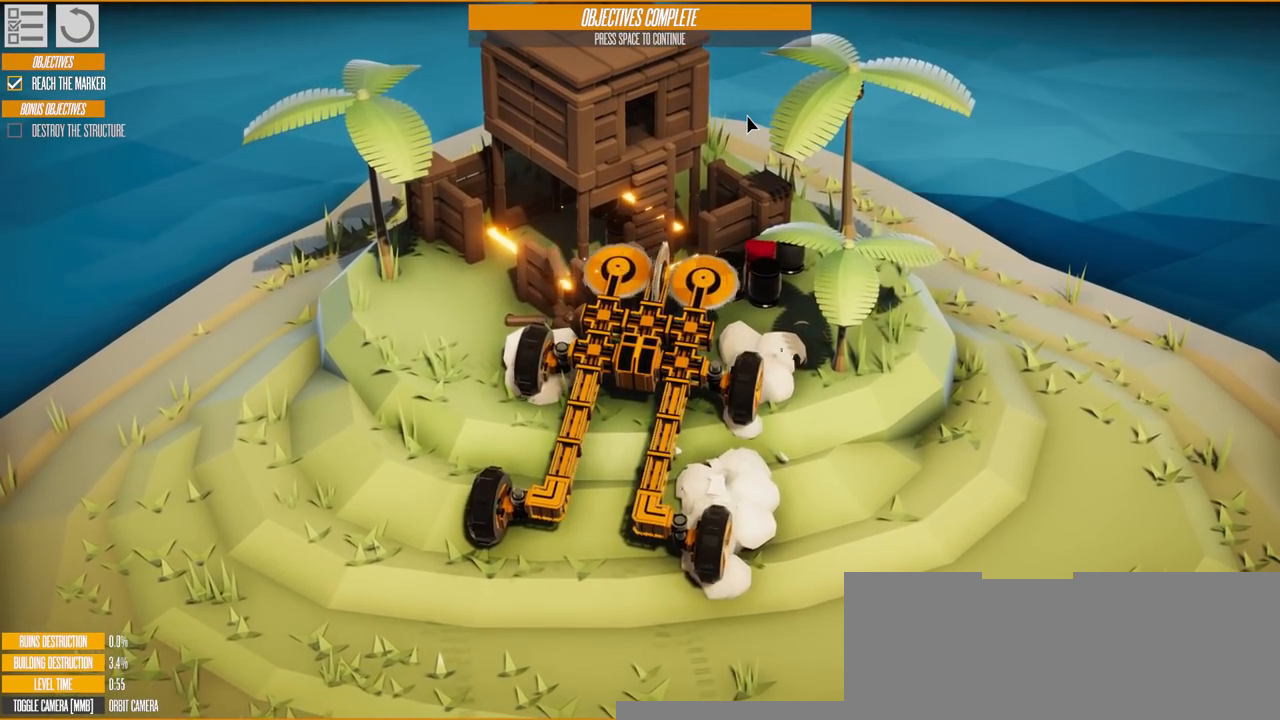
{"keys": ["d", "w"], "events": [[33, "w", "down"]]}
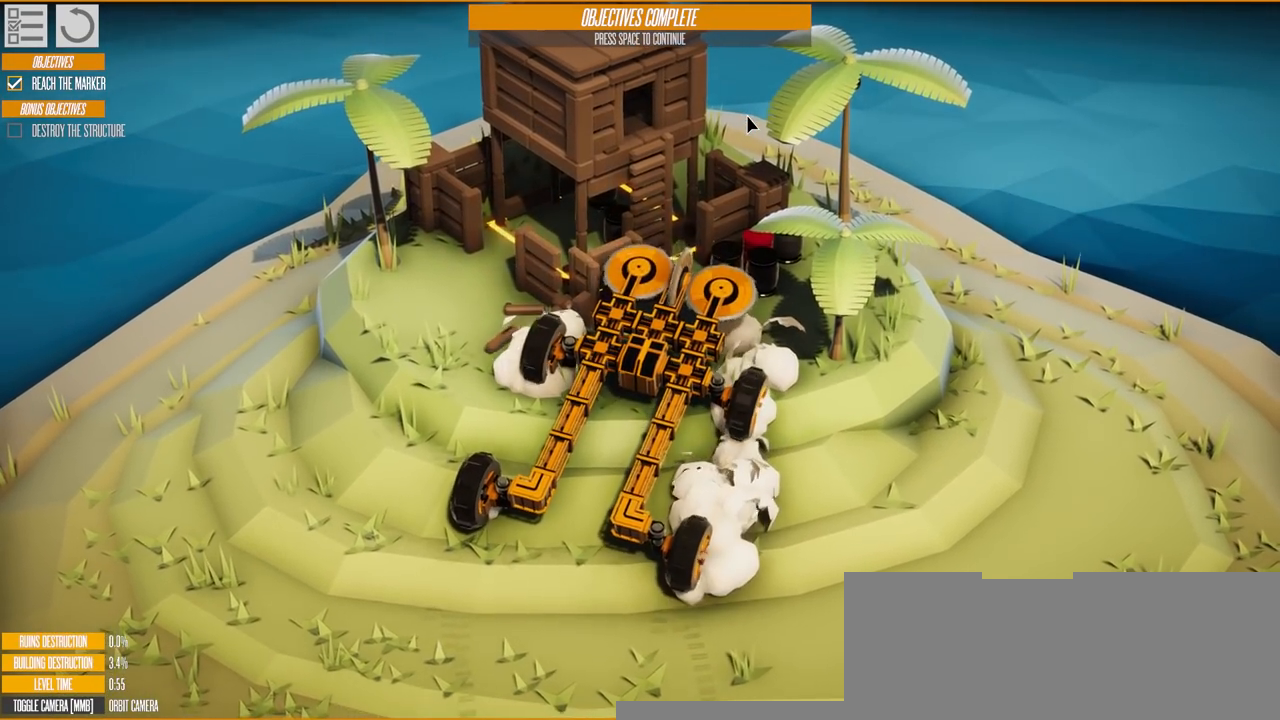
{"keys": ["w"], "events": [[317, "d", "up"]]}
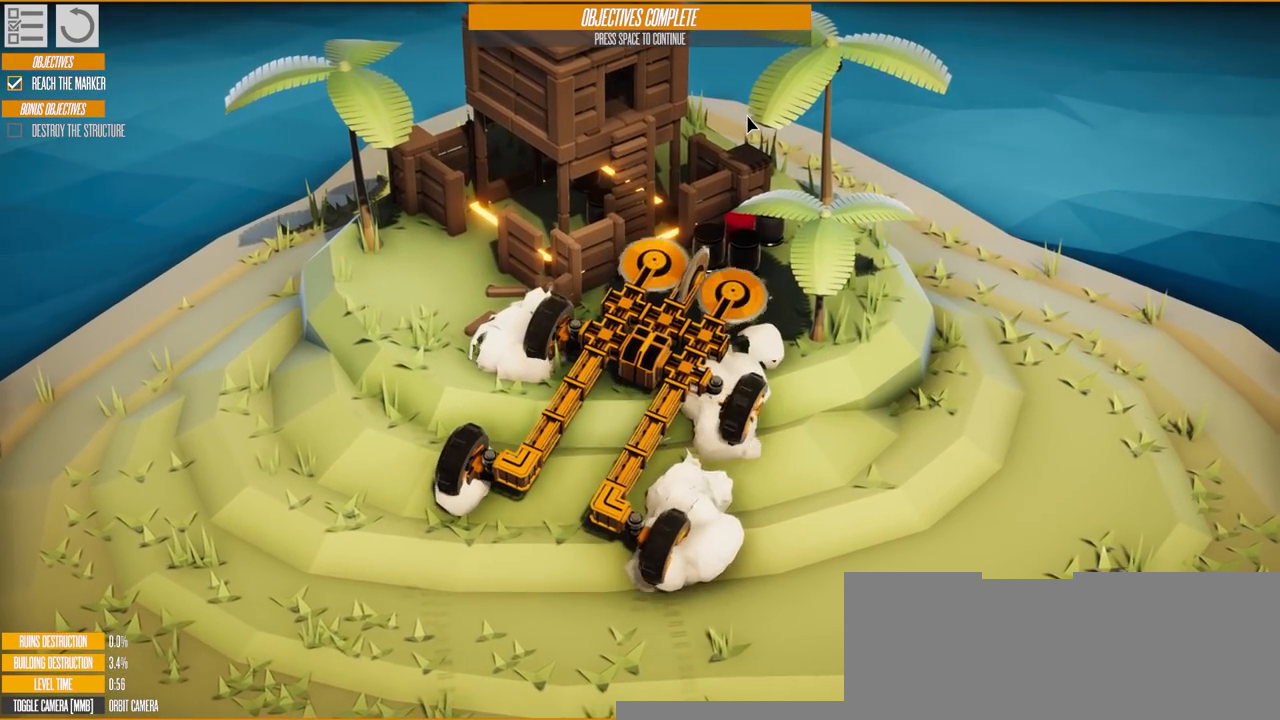
{"keys": ["w"], "events": [[166, "a", "down"], [266, "a", "up"]]}